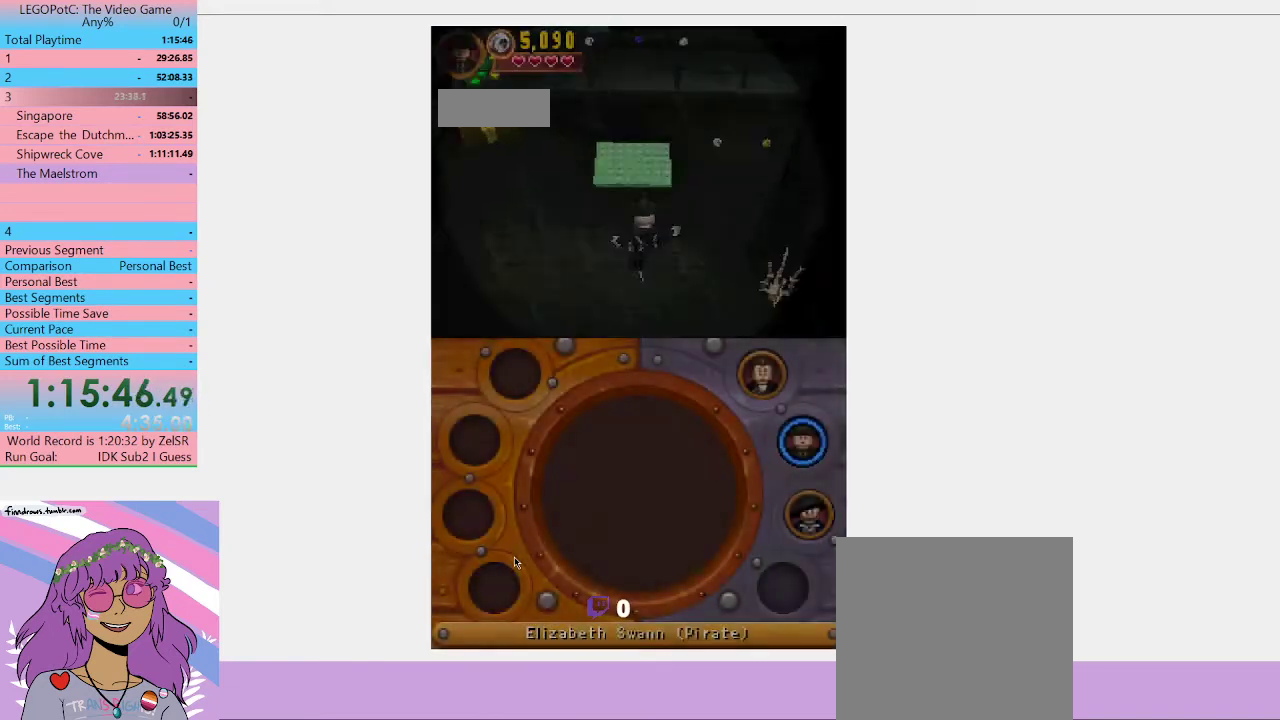
Gameplay with a controller (Xbox layout); each line is a JSON object with the inputs held at the frame after it. "events" lists button and stick changes between this image and that frame as [ms after this image, input, new state], when the widget could be followed in between. Not read: START.
{"buttons": [], "left_stick": "center", "right_stick": "center", "events": []}
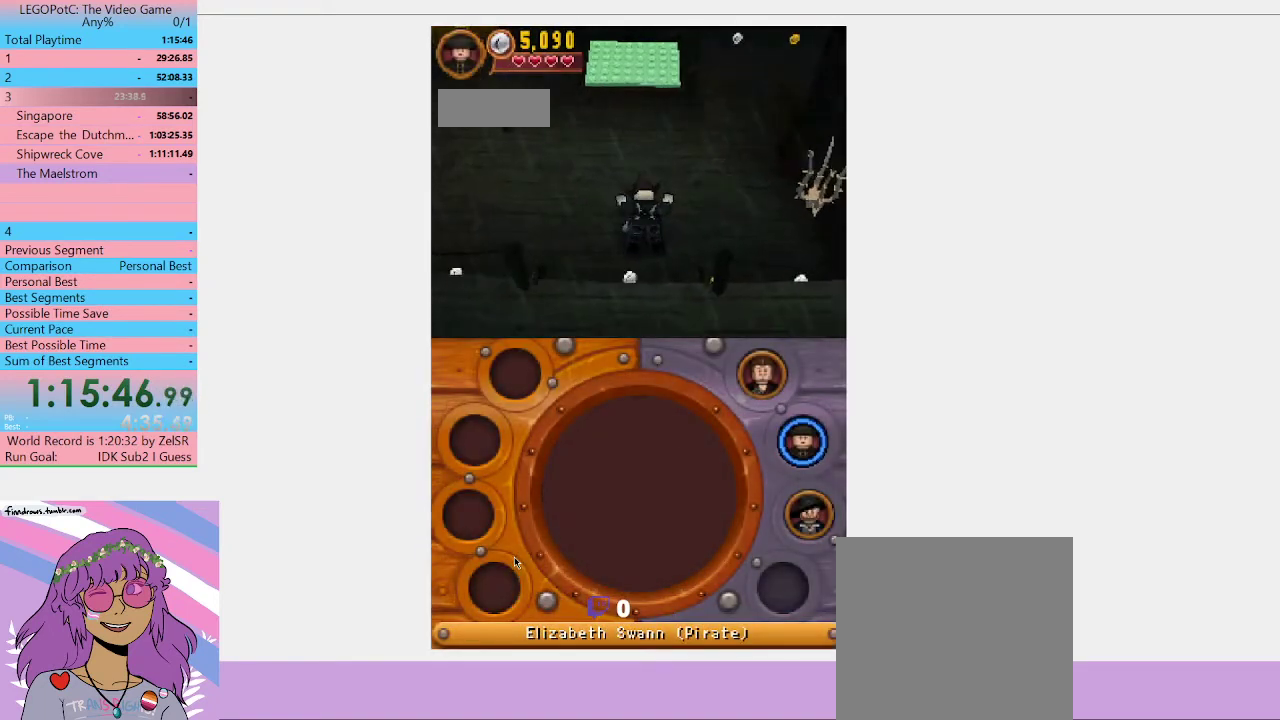
{"buttons": [], "left_stick": "up-left", "right_stick": "center", "events": [[133, "left_stick", "up-left"]]}
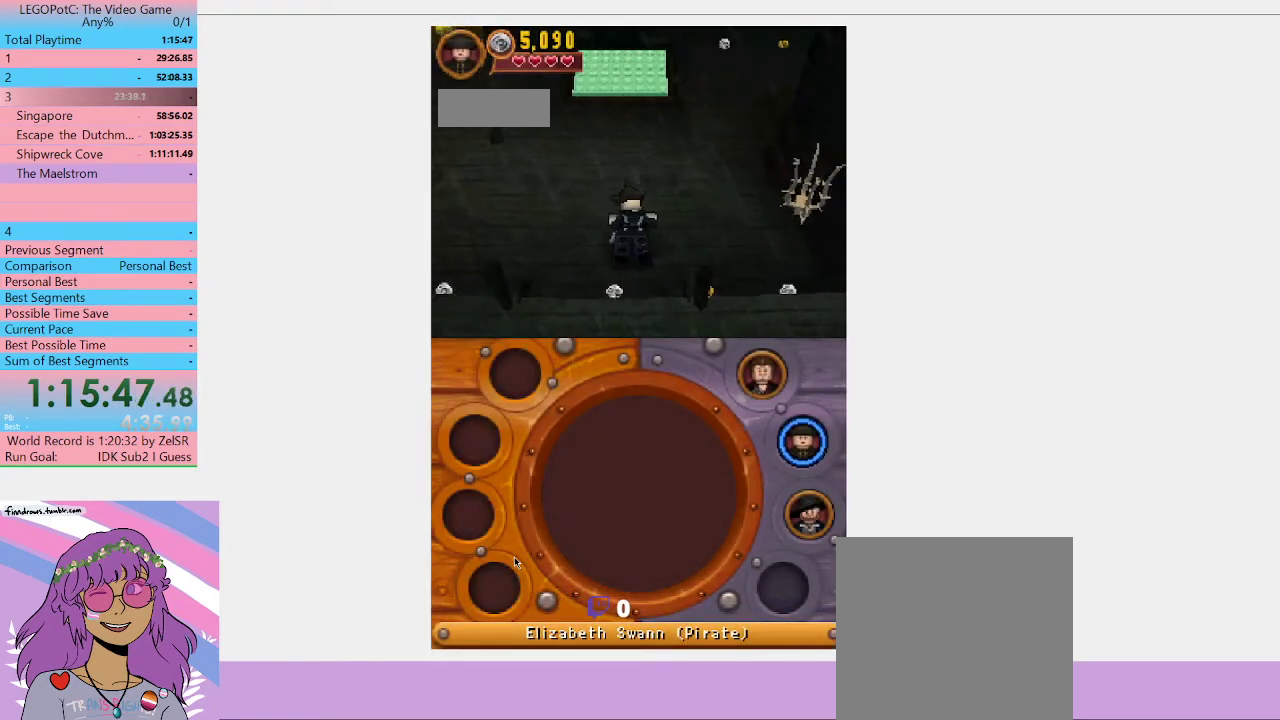
{"buttons": [], "left_stick": "up-left", "right_stick": "center", "events": []}
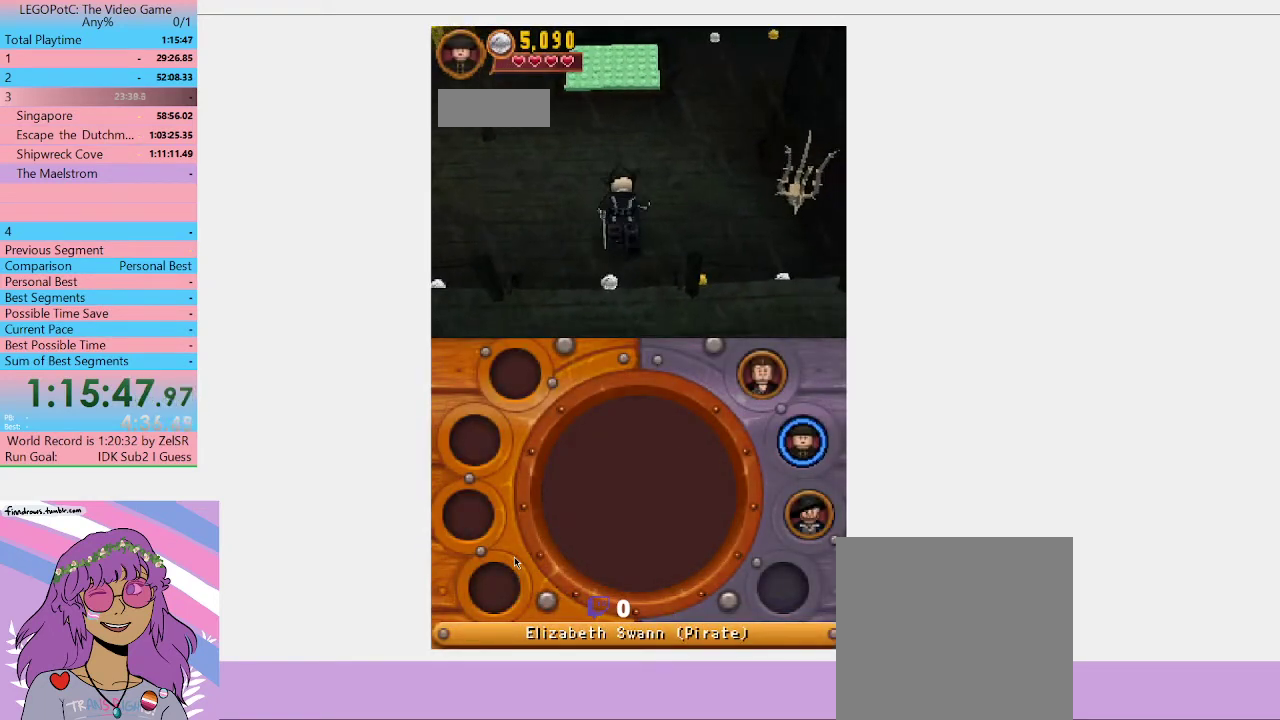
{"buttons": [], "left_stick": "up-left", "right_stick": "center", "events": []}
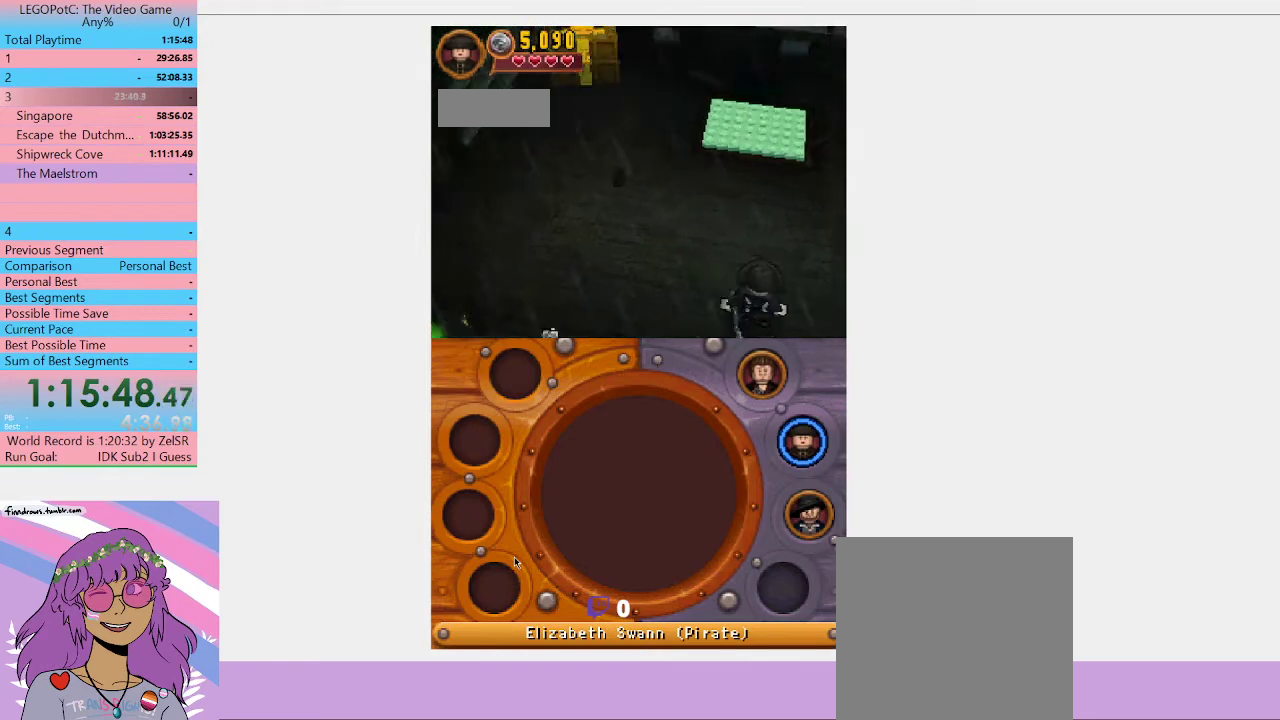
{"buttons": [], "left_stick": "center", "right_stick": "center", "events": [[267, "left_stick", "center"]]}
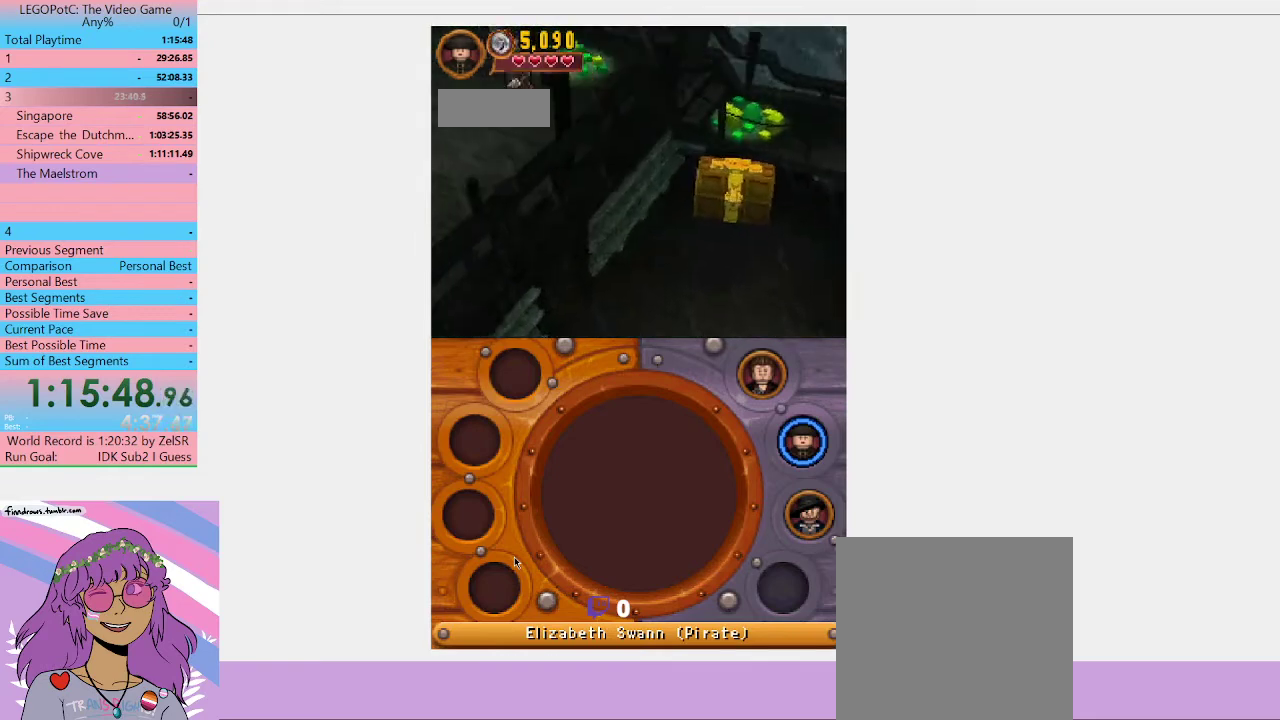
{"buttons": [], "left_stick": "center", "right_stick": "center", "events": []}
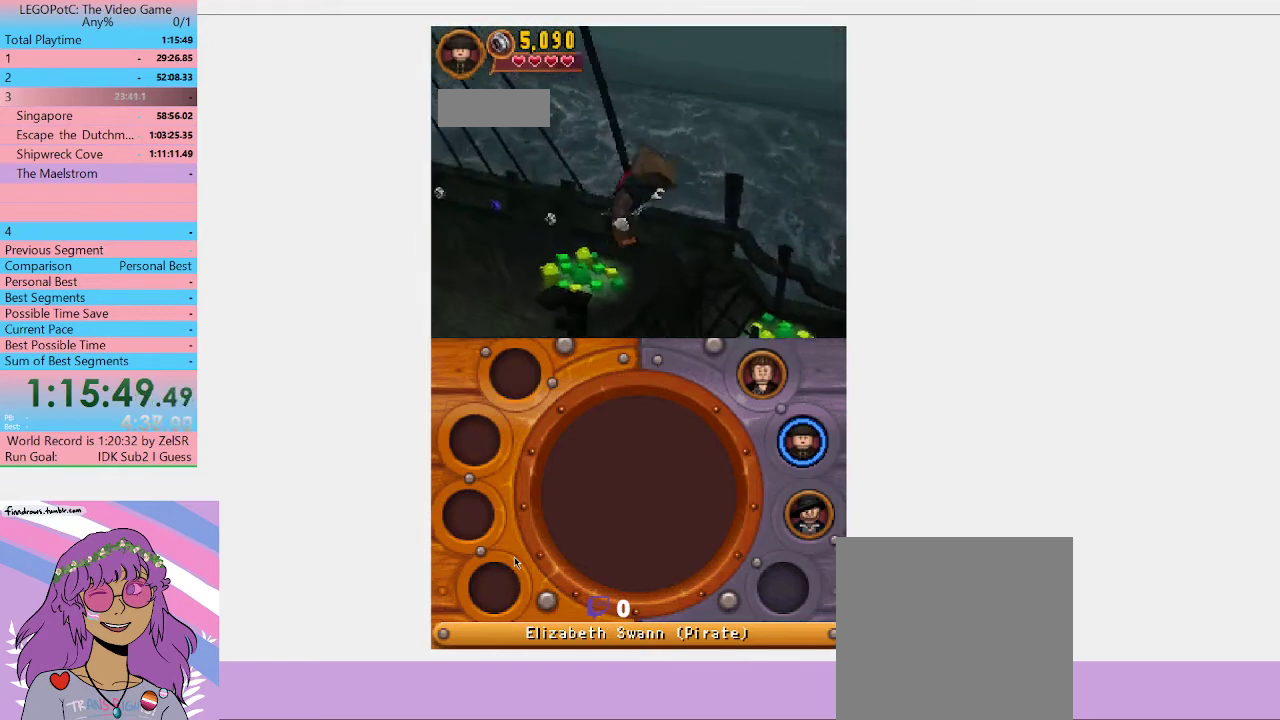
{"buttons": [], "left_stick": "center", "right_stick": "center", "events": []}
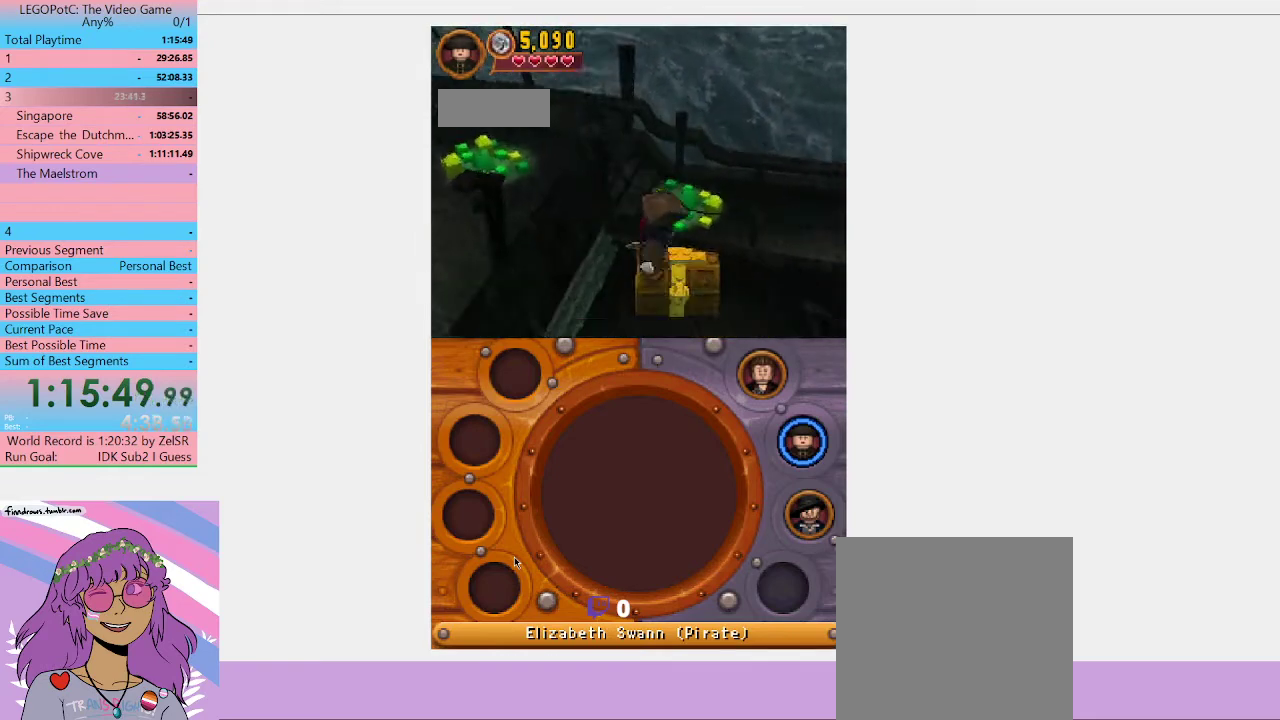
{"buttons": [], "left_stick": "center", "right_stick": "center", "events": []}
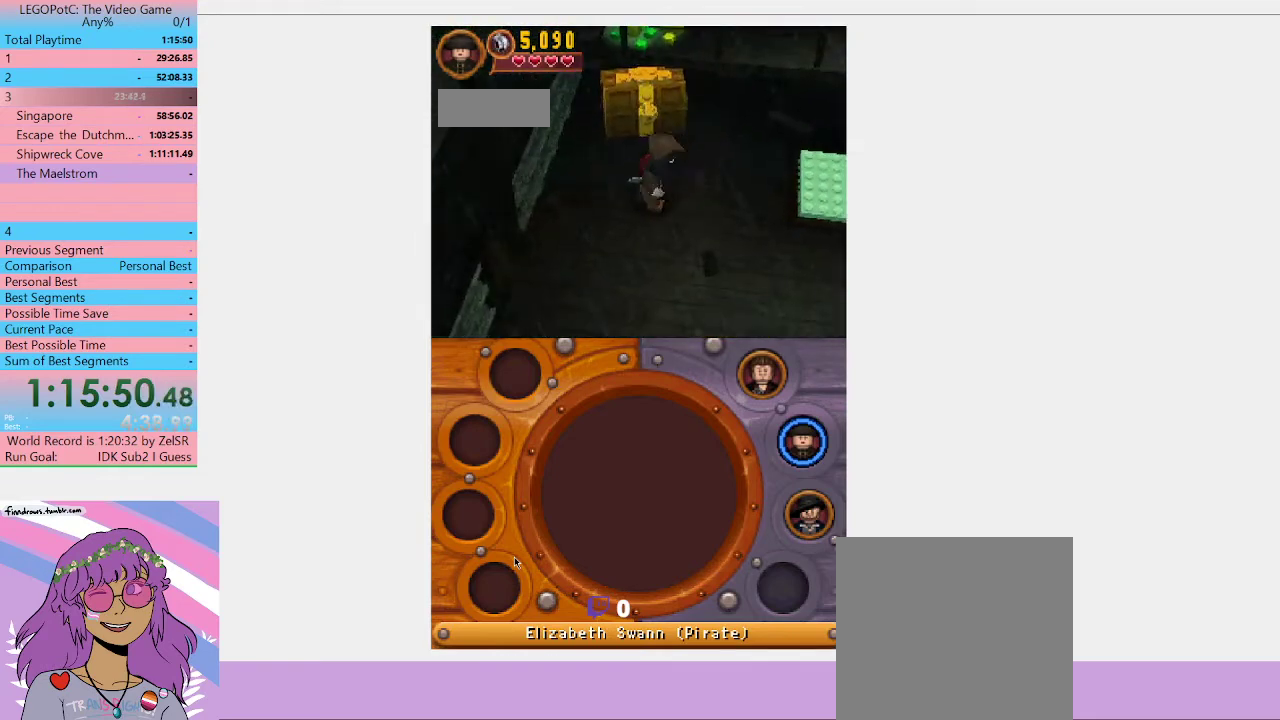
{"buttons": [], "left_stick": "center", "right_stick": "center", "events": []}
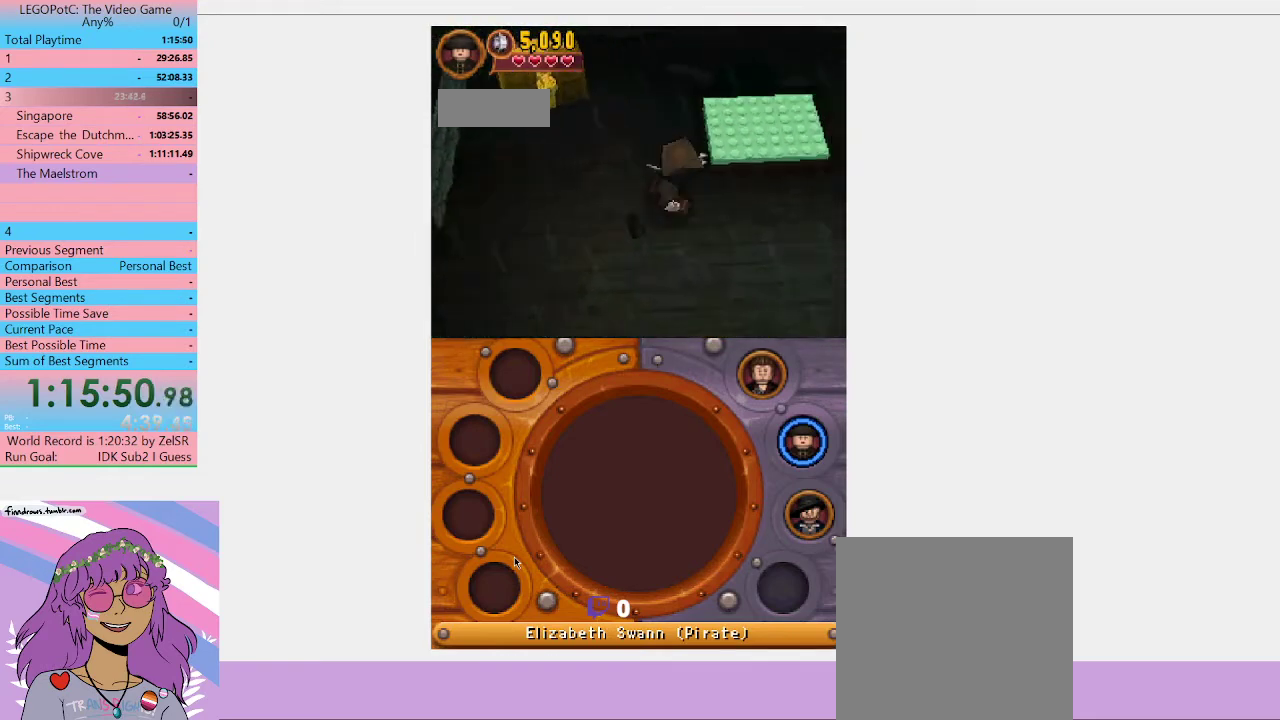
{"buttons": [], "left_stick": "center", "right_stick": "center", "events": []}
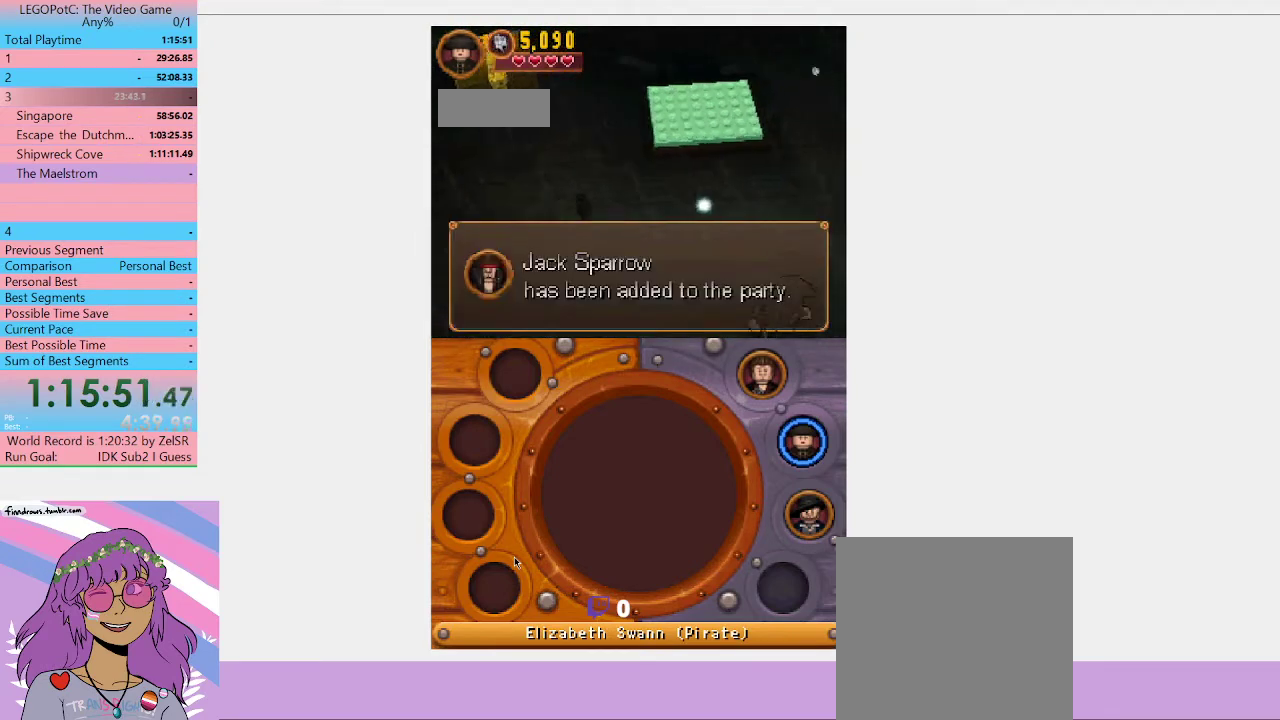
{"buttons": [], "left_stick": "center", "right_stick": "center", "events": []}
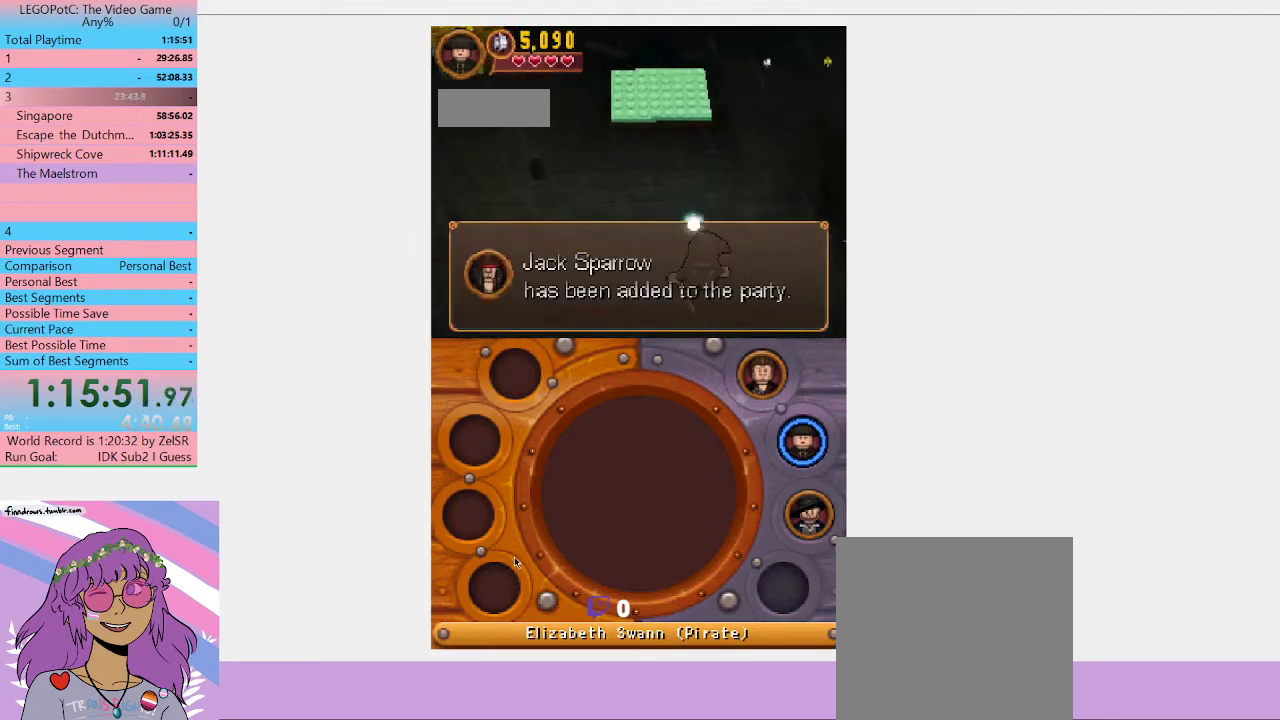
{"buttons": [], "left_stick": "up-right", "right_stick": "center", "events": [[33, "left_stick", "up"], [467, "left_stick", "up-right"]]}
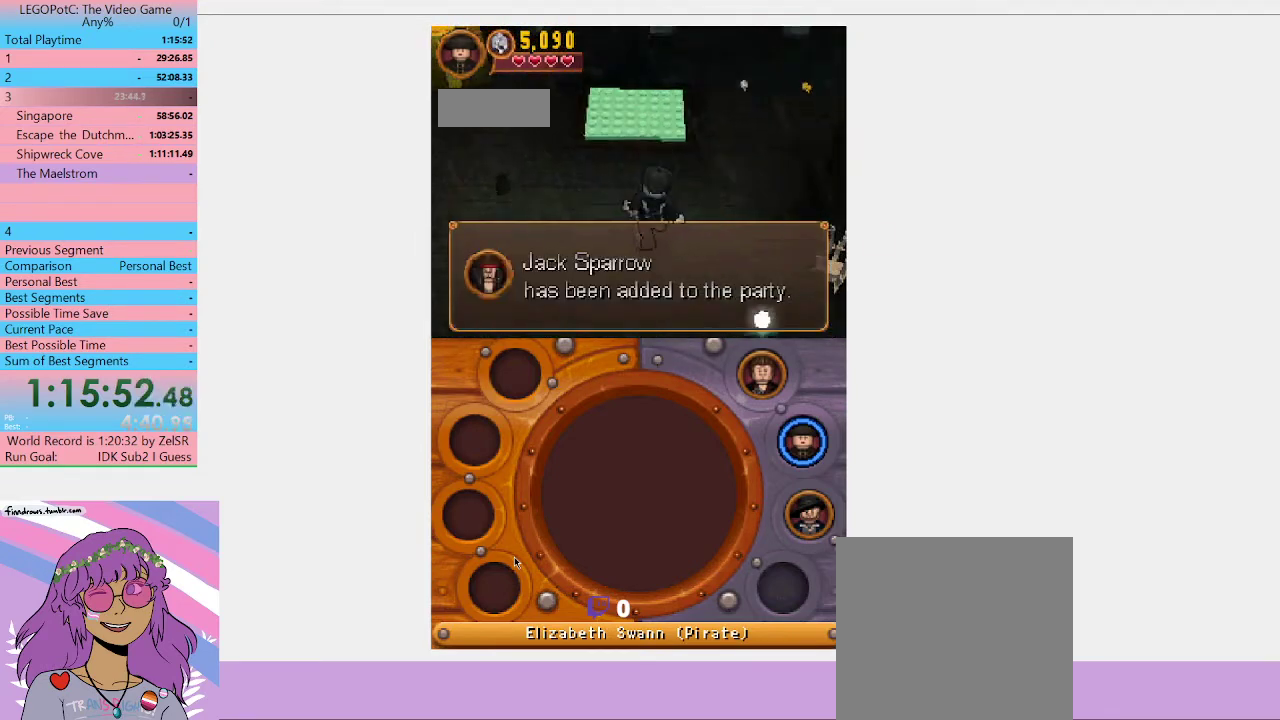
{"buttons": [], "left_stick": "up-right", "right_stick": "center", "events": []}
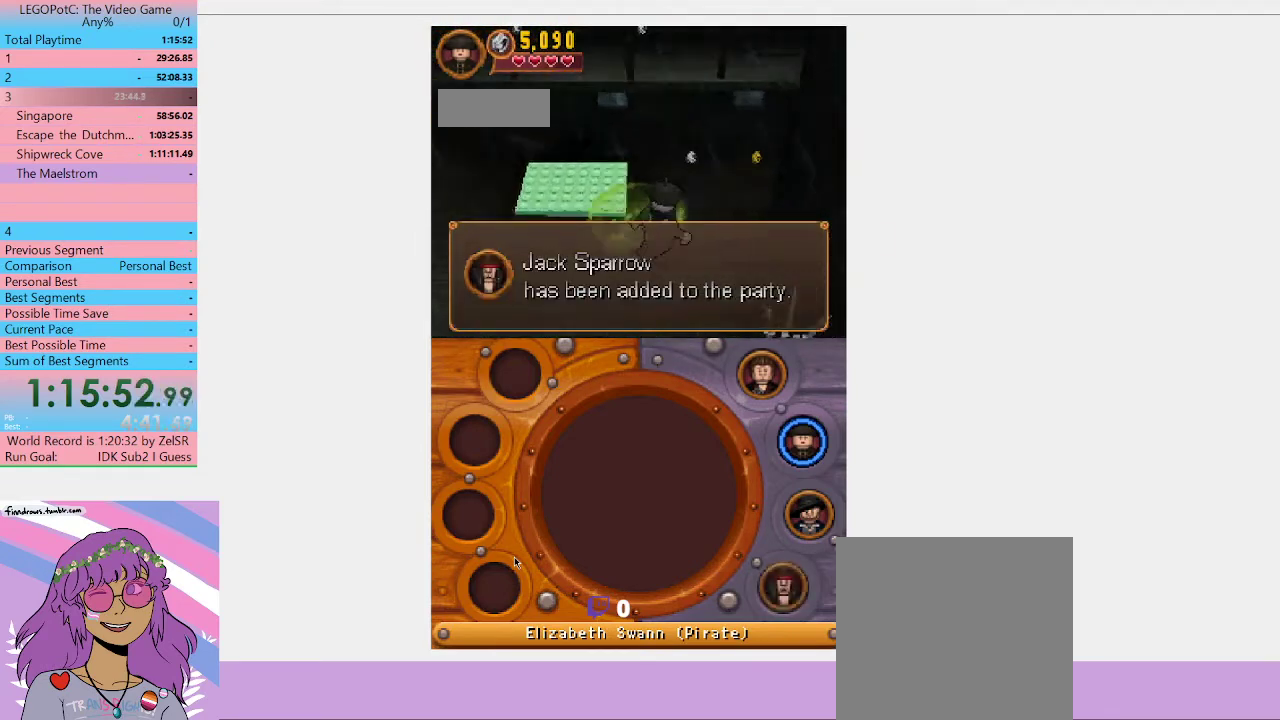
{"buttons": [], "left_stick": "down-left", "right_stick": "center", "events": [[367, "left_stick", "up-left"], [500, "left_stick", "down-left"]]}
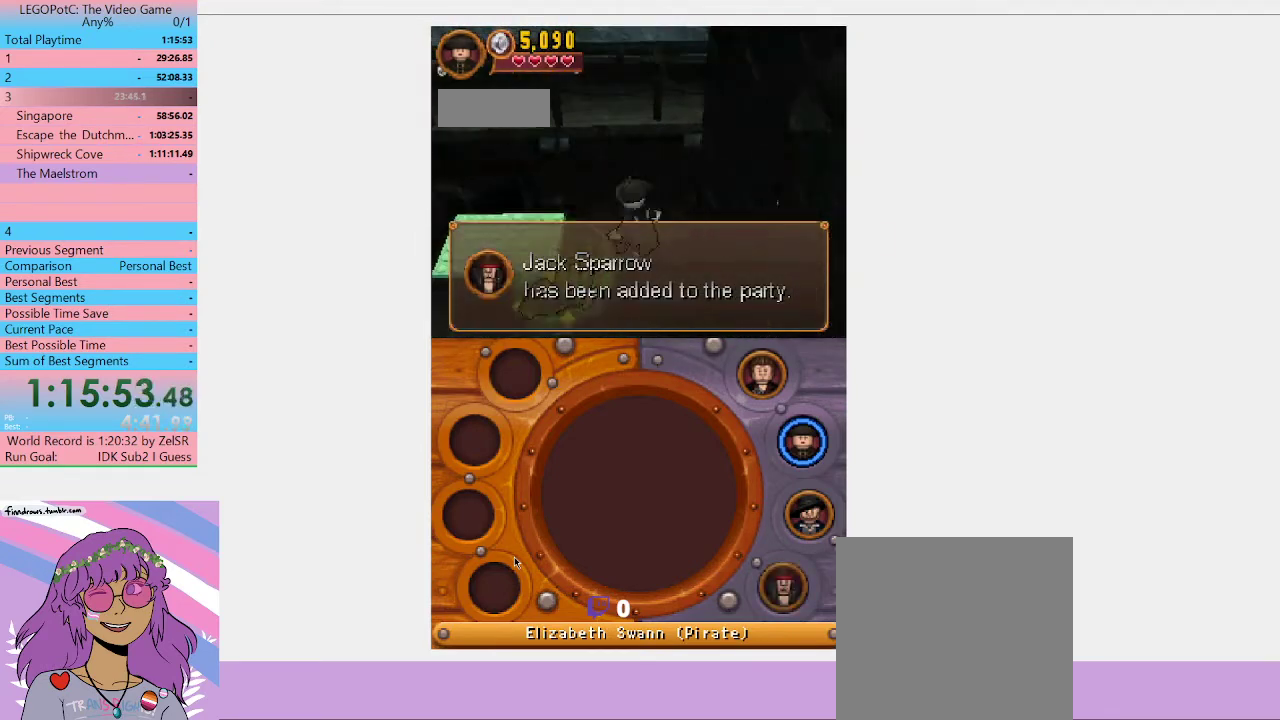
{"buttons": [], "left_stick": "down", "right_stick": "center", "events": [[100, "left_stick", "down-right"], [500, "left_stick", "down"]]}
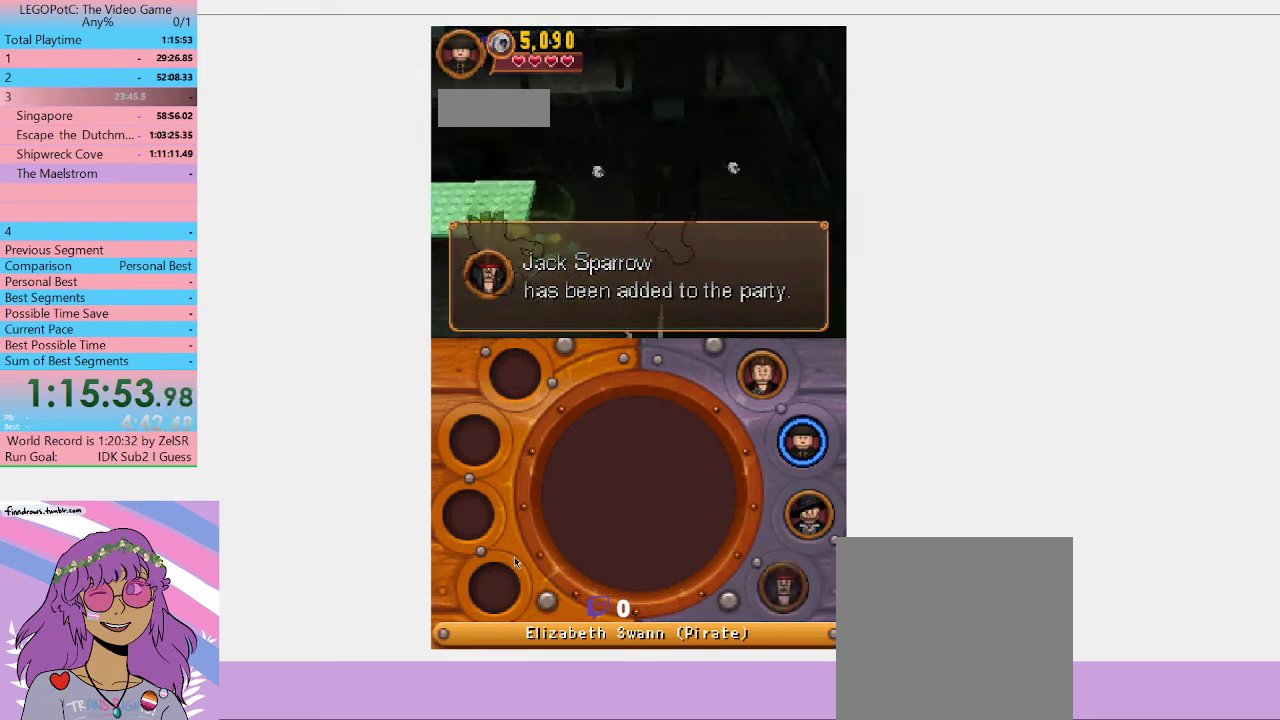
{"buttons": [], "left_stick": "down-left", "right_stick": "center", "events": [[200, "left_stick", "down-left"]]}
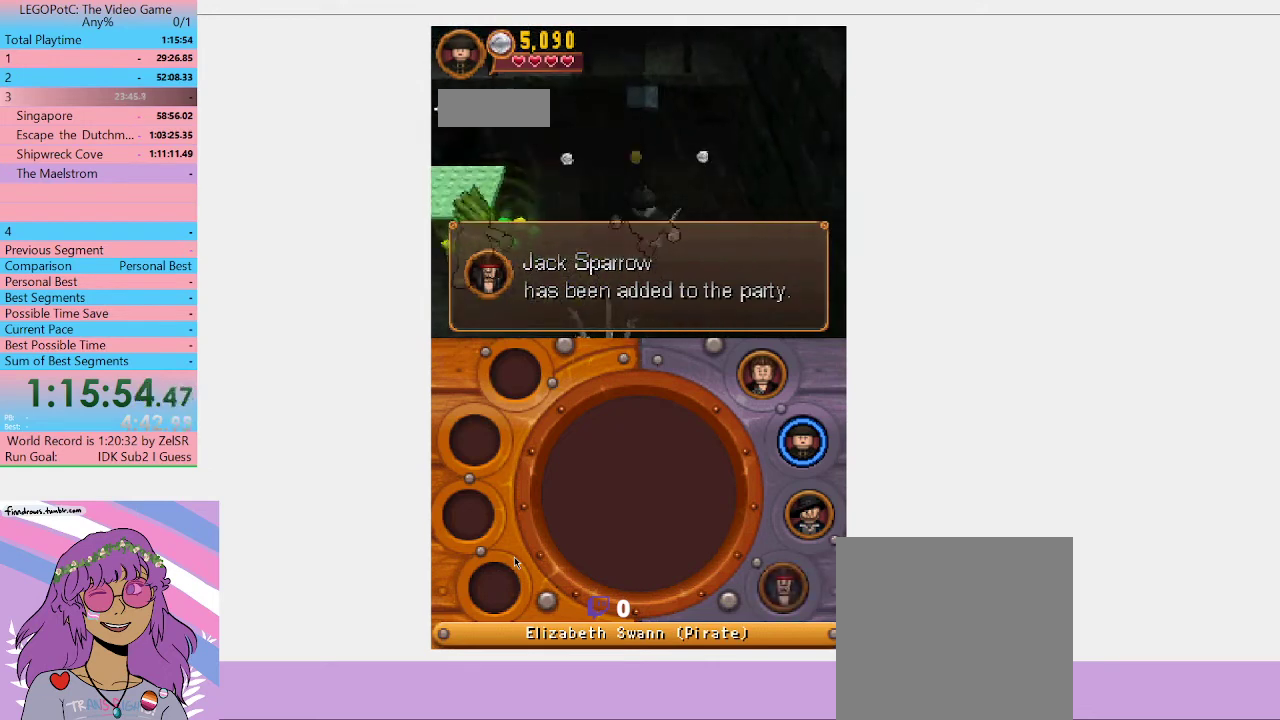
{"buttons": ["Y"], "left_stick": "center", "right_stick": "center", "events": [[67, "left_stick", "left"], [133, "Y", "down"], [200, "Y", "up"], [200, "left_stick", "center"], [267, "Y", "down"], [333, "Y", "up"], [467, "Y", "down"]]}
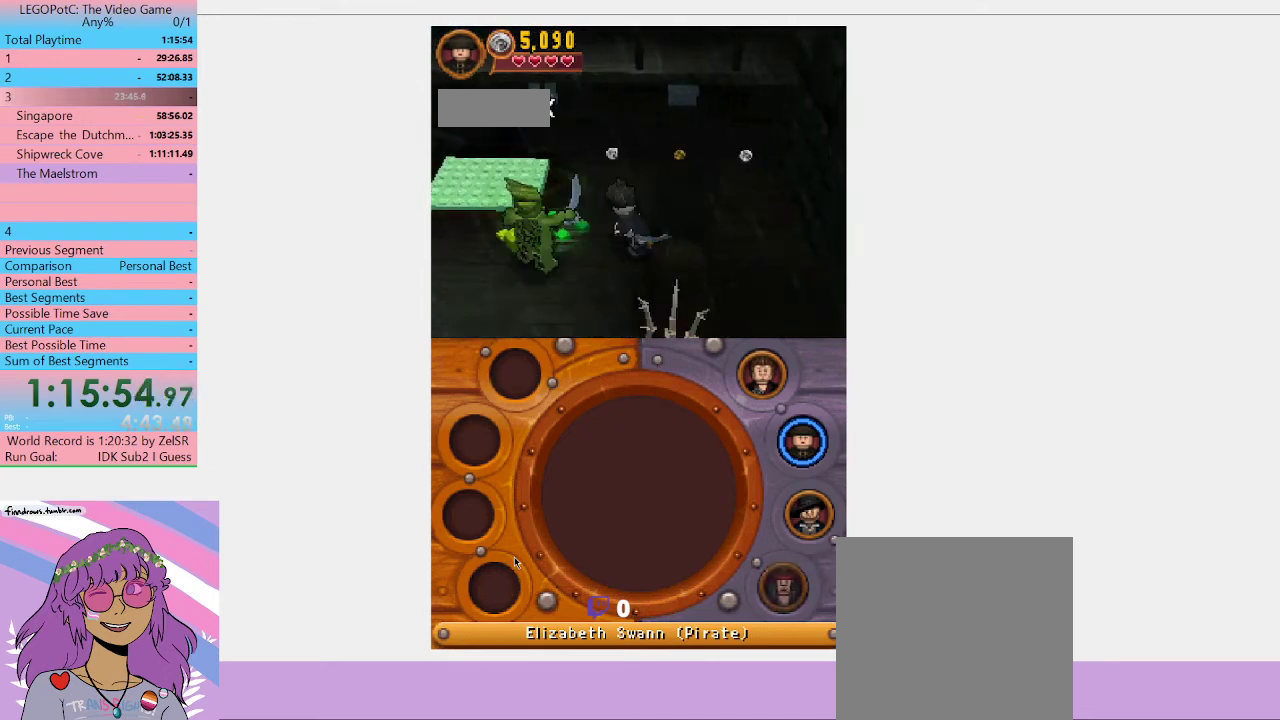
{"buttons": ["Y"], "left_stick": "center", "right_stick": "center", "events": [[233, "Y", "up"], [300, "Y", "down"], [367, "Y", "up"], [467, "Y", "down"]]}
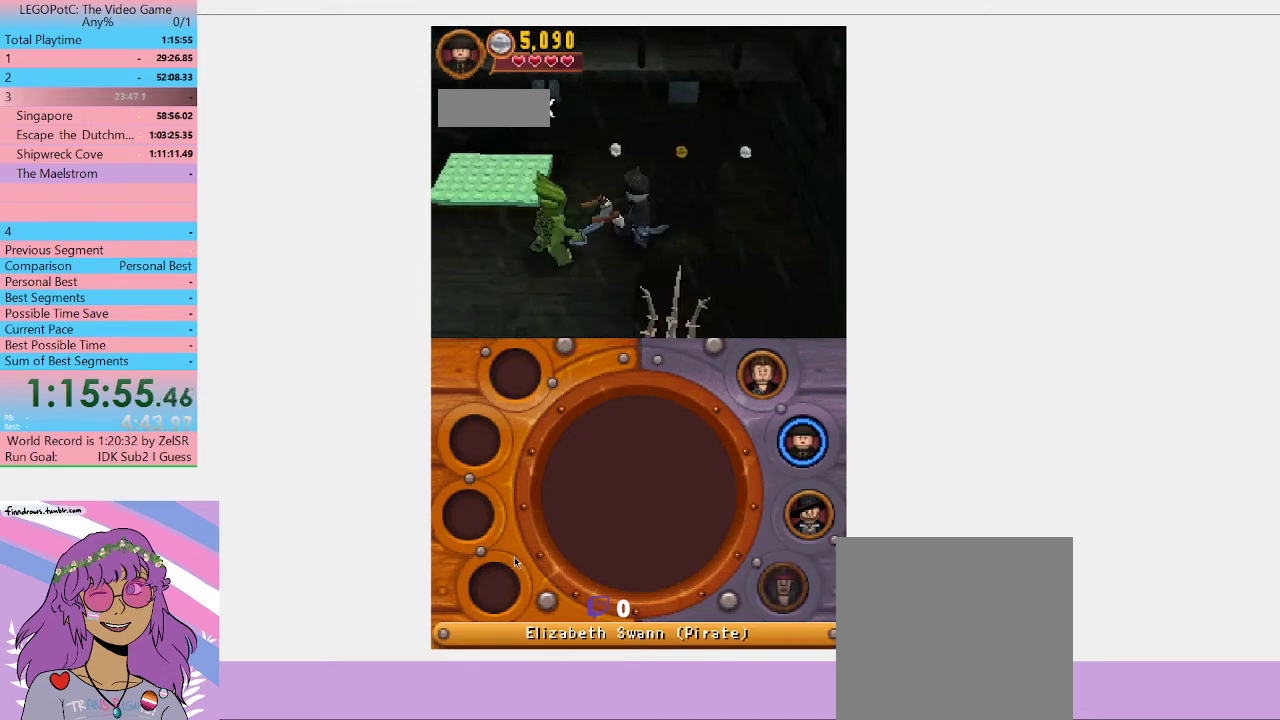
{"buttons": [], "left_stick": "center", "right_stick": "center", "events": [[33, "Y", "up"], [100, "Y", "down"], [200, "Y", "up"], [267, "Y", "down"], [300, "Y", "up"], [367, "Y", "down"], [467, "Y", "up"]]}
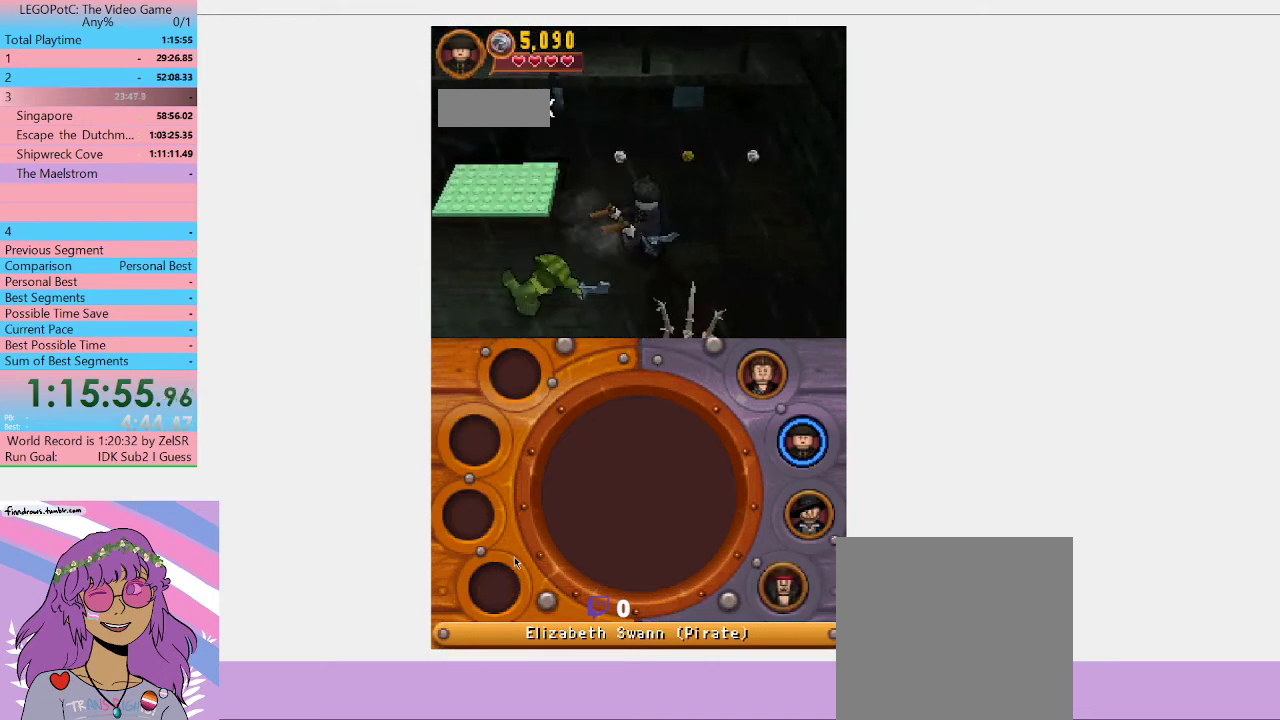
{"buttons": [], "left_stick": "center", "right_stick": "center", "events": [[33, "Y", "down"], [100, "Y", "up"], [167, "Y", "down"], [167, "left_stick", "down-left"], [233, "Y", "up"], [300, "Y", "down"], [367, "Y", "up"], [367, "left_stick", "center"], [433, "Y", "down"], [500, "Y", "up"]]}
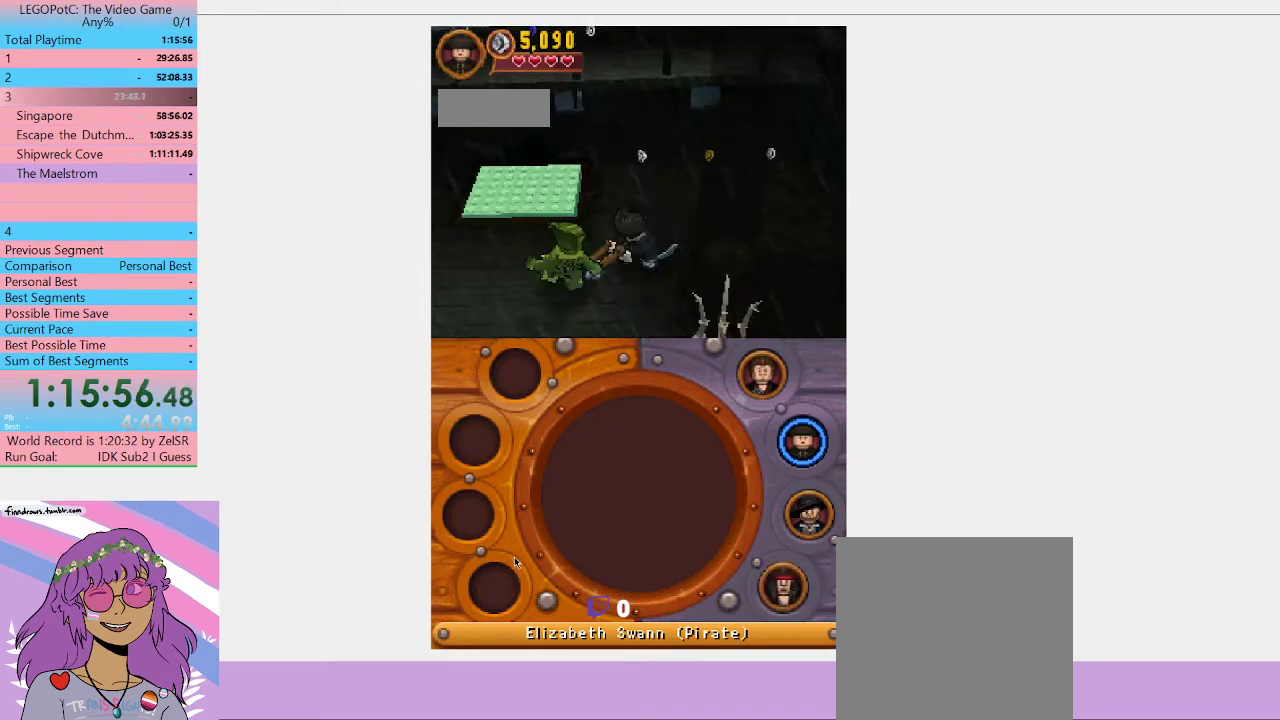
{"buttons": [], "left_stick": "left", "right_stick": "center", "events": [[67, "Y", "down"], [267, "Y", "up"], [333, "Y", "down"], [400, "left_stick", "left"], [500, "Y", "up"]]}
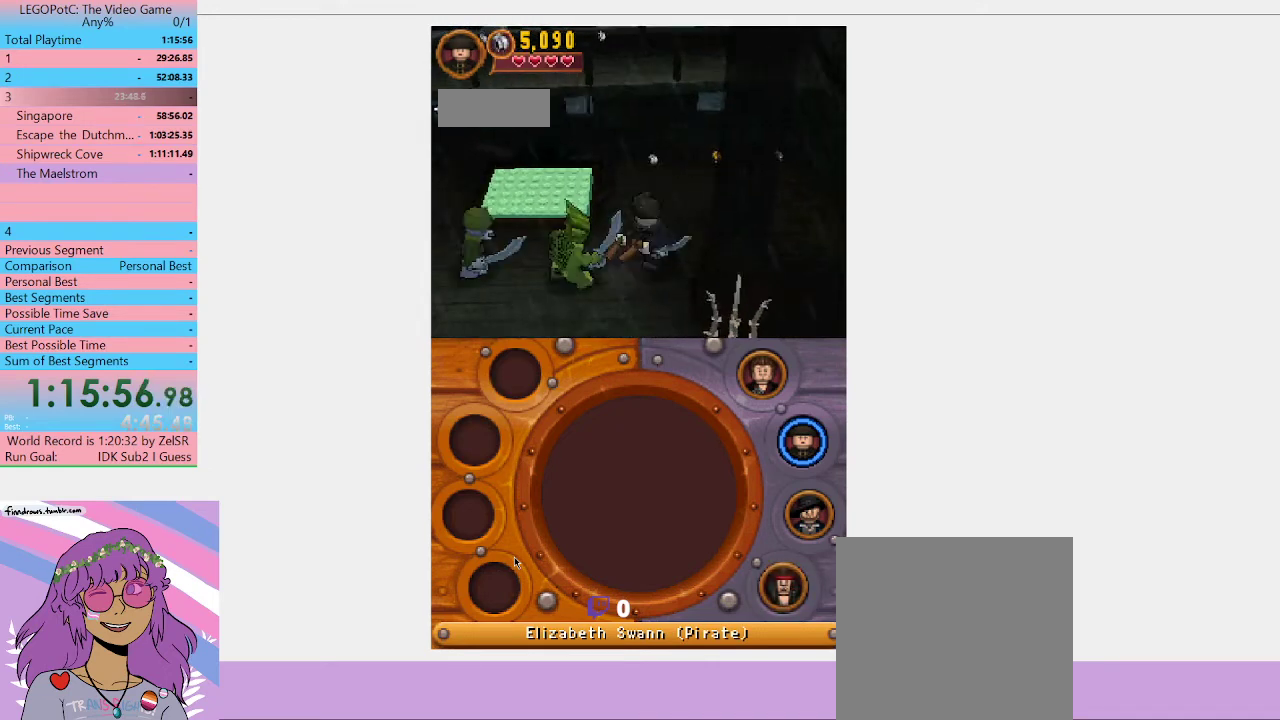
{"buttons": ["Y"], "left_stick": "center", "right_stick": "center", "events": [[67, "Y", "down"], [167, "Y", "up"], [233, "Y", "down"], [267, "left_stick", "center"], [300, "Y", "up"], [500, "Y", "down"]]}
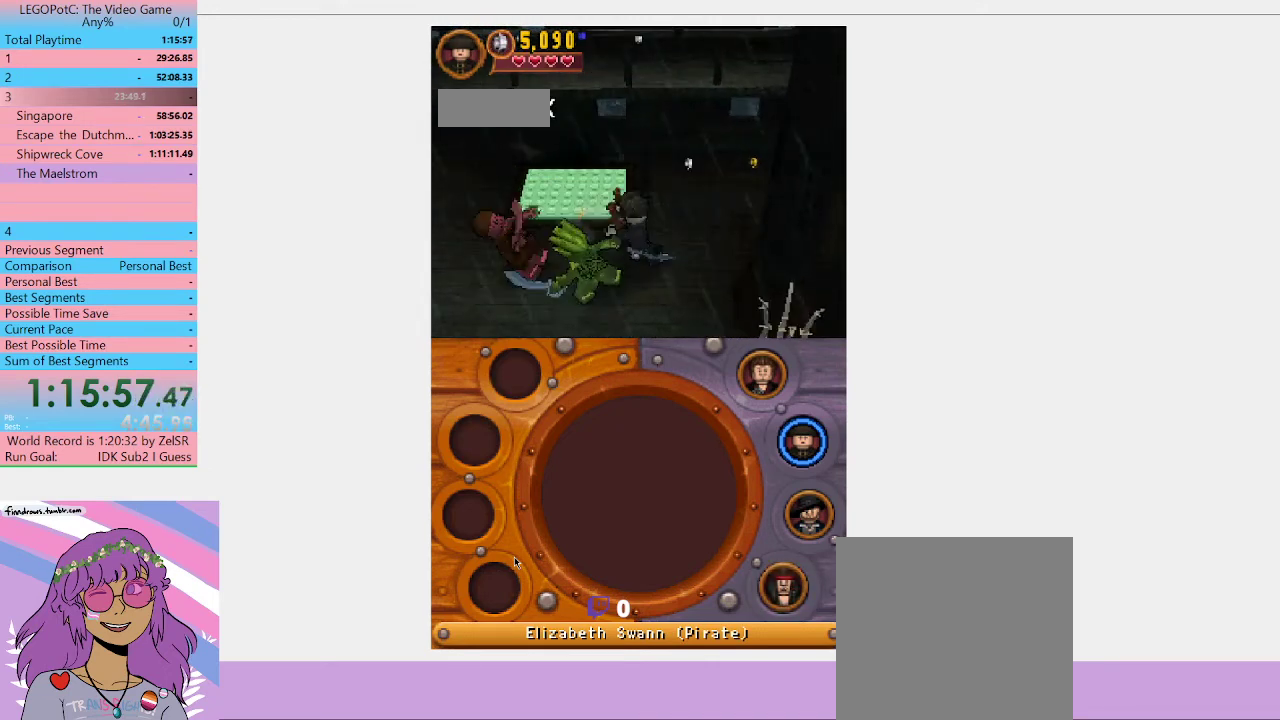
{"buttons": ["Y"], "left_stick": "left", "right_stick": "center"}
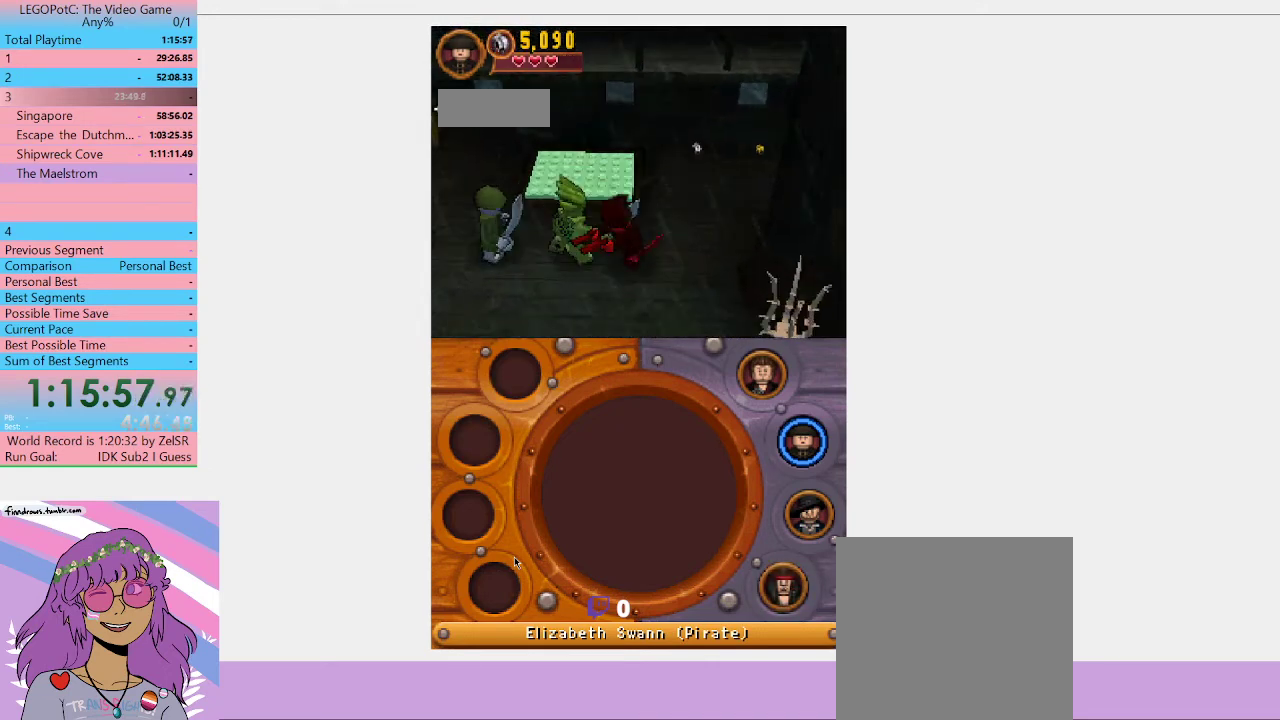
{"buttons": [], "left_stick": "down-left", "right_stick": "center"}
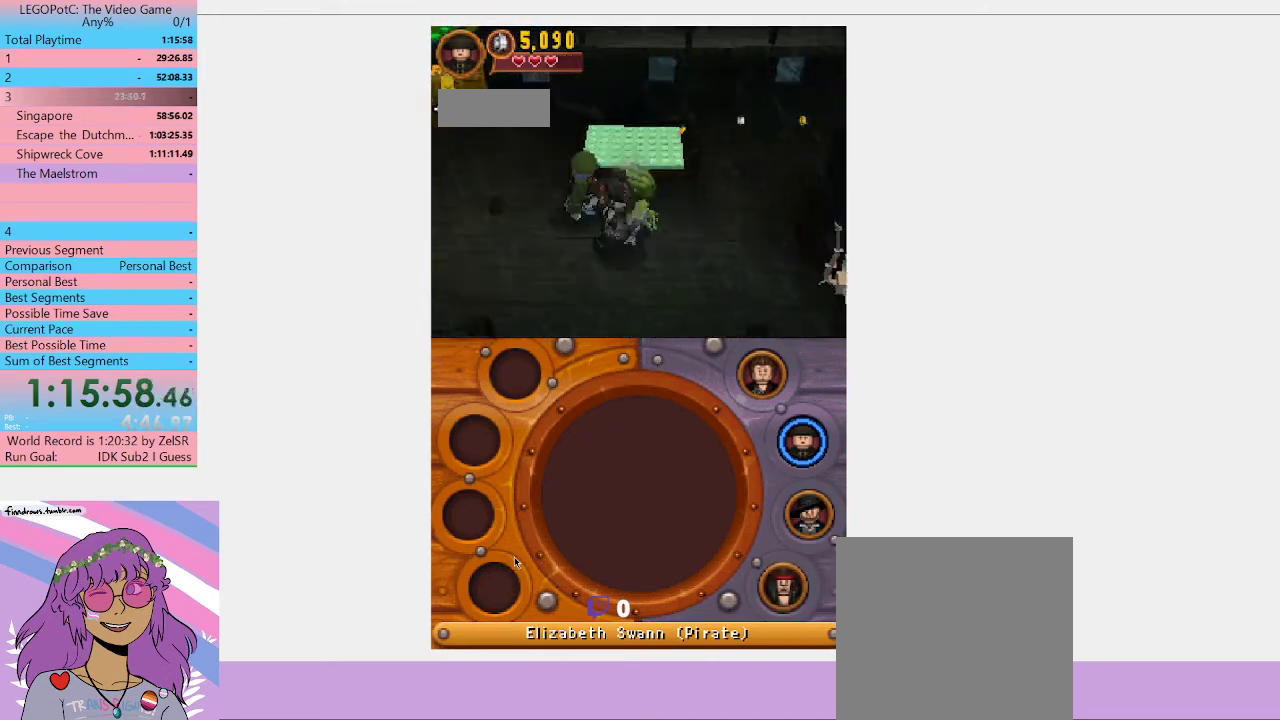
{"buttons": ["Y"], "left_stick": "up-right", "right_stick": "center", "events": [[400, "left_stick", "up-left"], [433, "Y", "down"], [467, "left_stick", "up-right"]]}